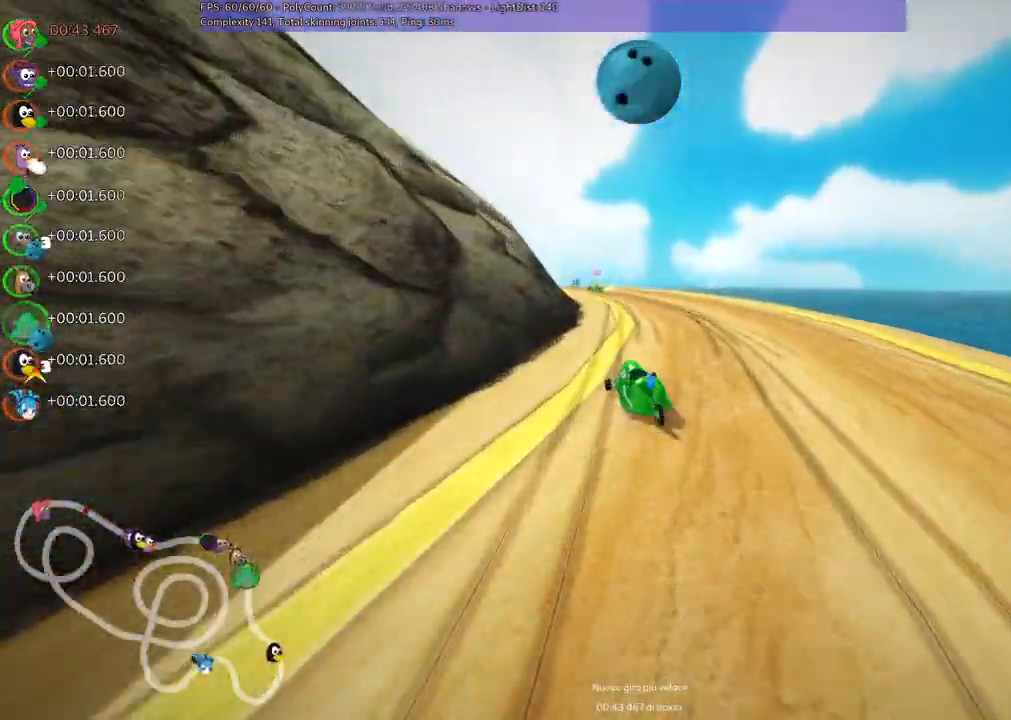
Gameplay with keyboard; each line is a JSON object with the keys held at the frame after it. "events" lists presses ("down") and releases ("up") of ".", "/", "alt_r", "b", "c", "comma", "ctrl_r", "d", "down", "f", "g", "h", "j", "k", "l", "left", "m", "n", "quote", "return", "right", "semicolon", "shift_r", "space", "super", "up" and "v" between this image and that frame as [ms after this image, input, new state], when the widget could be followed in between. No other keys are recorded. Mouse input is not recorded.
{"keys": ["m", "right", "up"]}
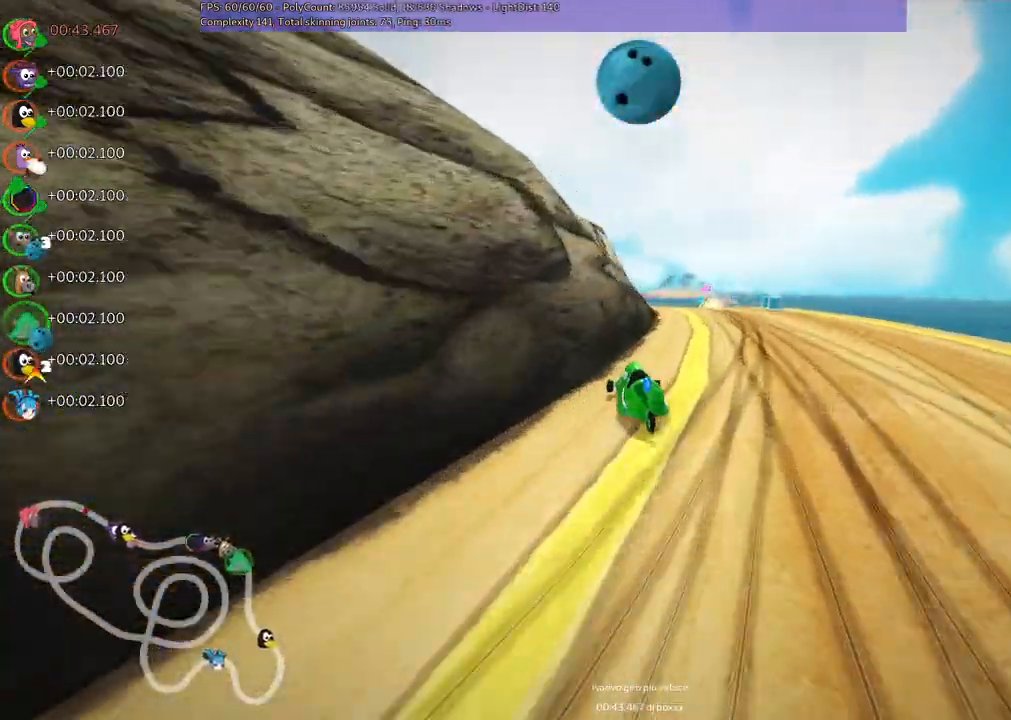
{"keys": ["m", "up"], "events": [[150, "left", "down"], [300, "left", "up"], [383, "right", "up"]]}
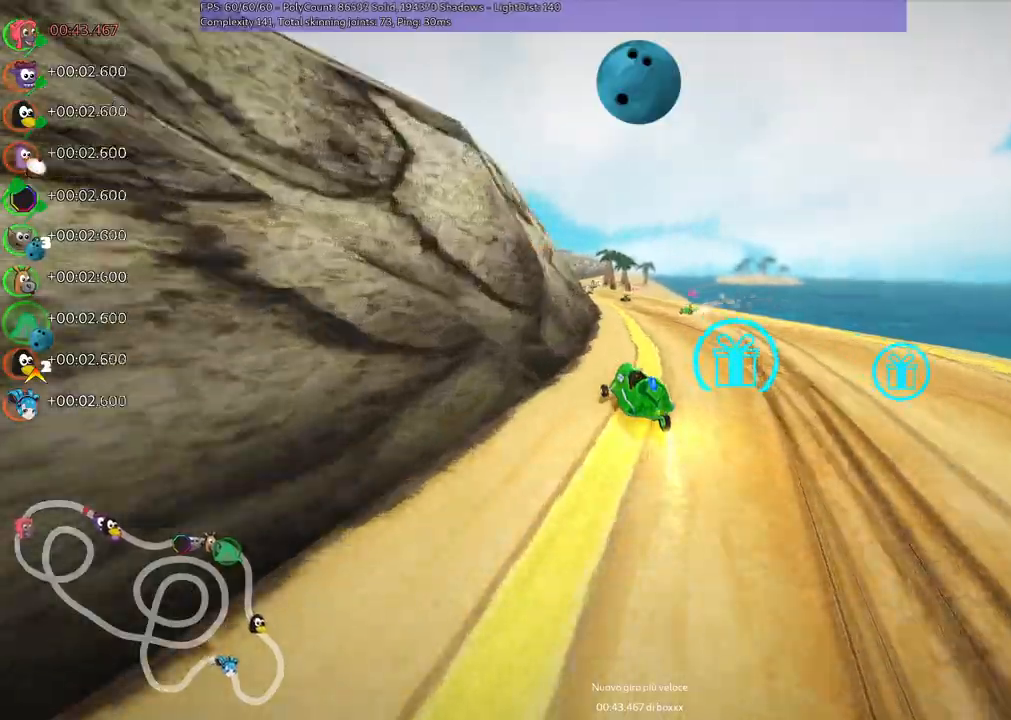
{"keys": ["up"], "events": [[217, "n", "down"], [267, "m", "up"], [417, "n", "up"]]}
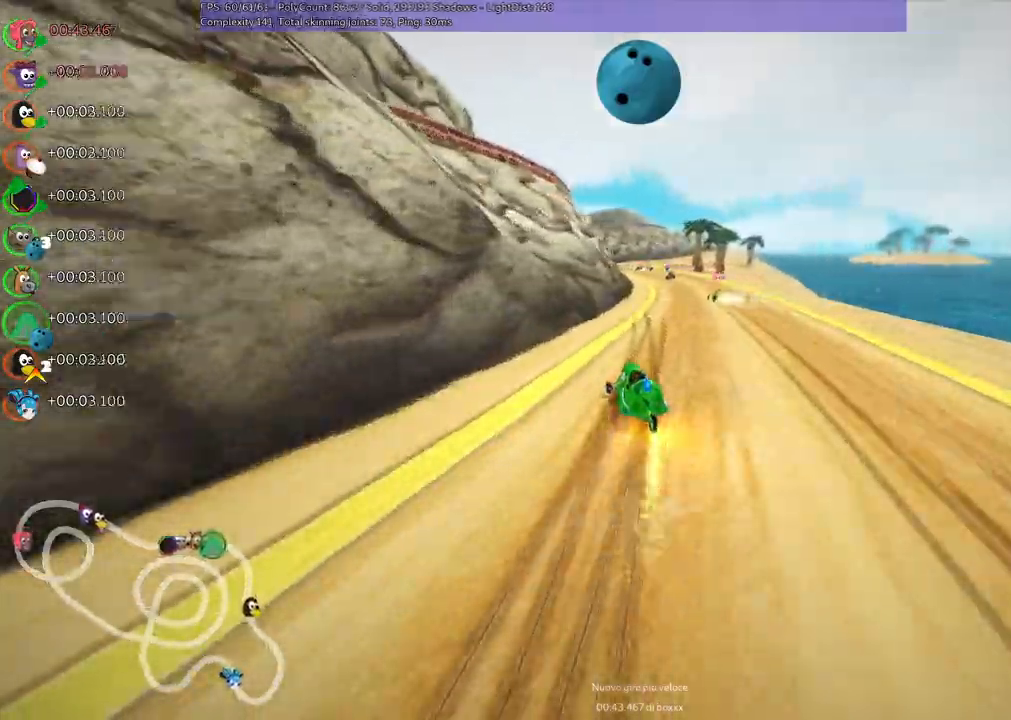
{"keys": ["up"], "events": [[100, "right", "down"], [350, "right", "up"]]}
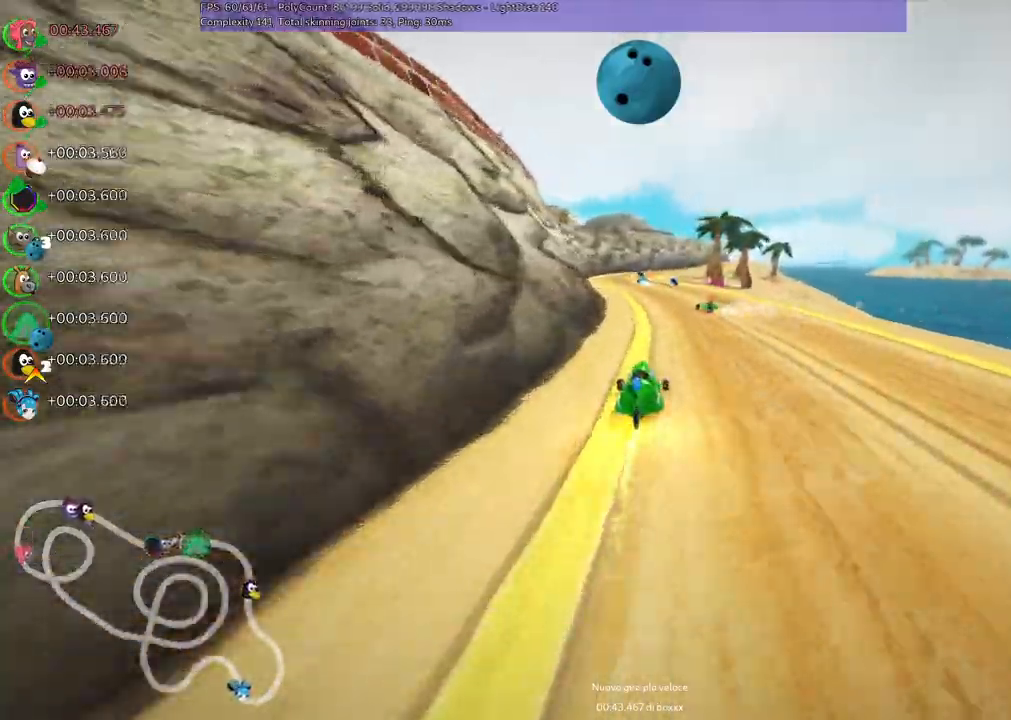
{"keys": ["up"], "events": [[217, "right", "down"], [417, "right", "up"]]}
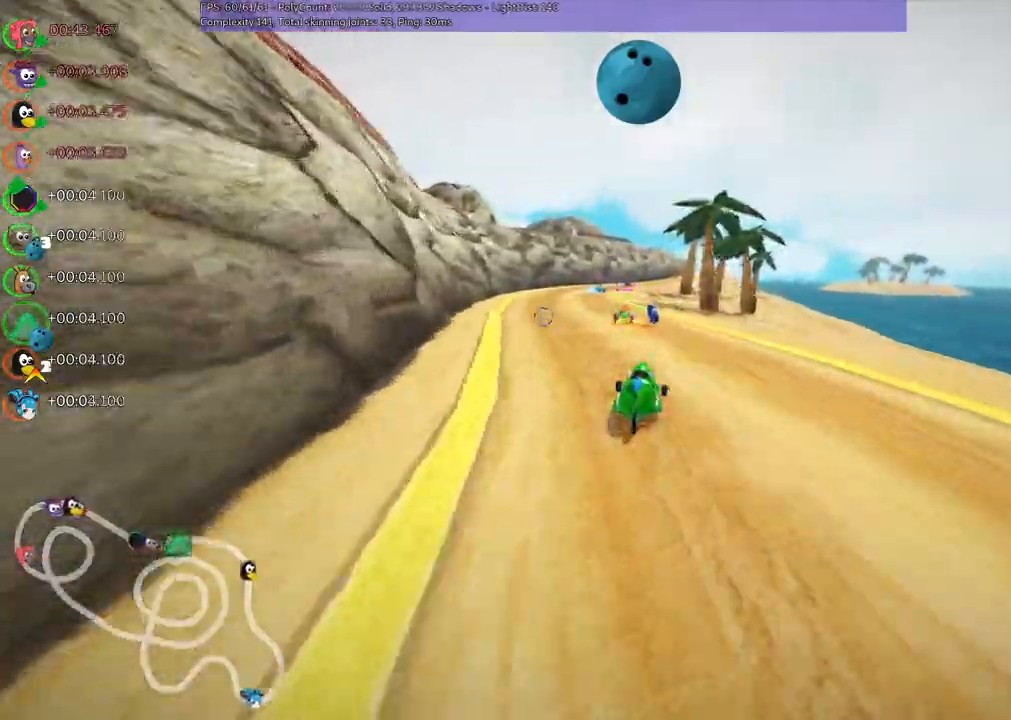
{"keys": ["m", "right", "up"], "events": [[67, "left", "down"], [67, "m", "down"], [200, "m", "up"], [300, "left", "up"], [400, "m", "down"], [400, "right", "down"]]}